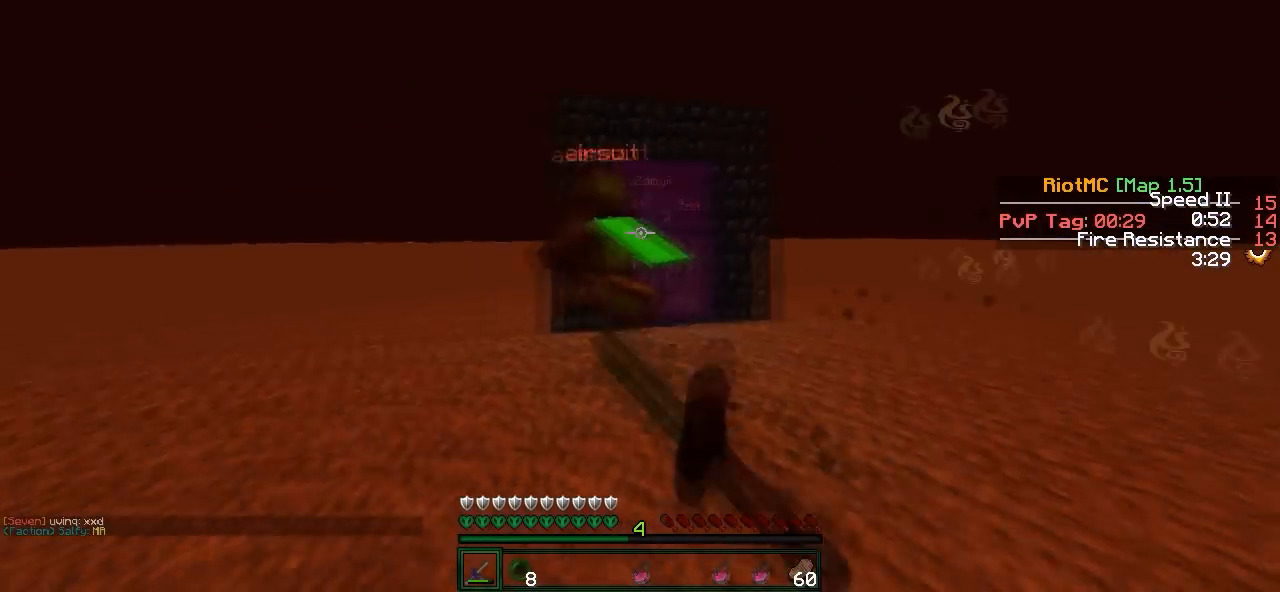
Gameplay with keyboard; each line is a JSON object with the keys held at the frame after it. "events" lists presses ("down") and releases ("up") of "a", "d", "s" and "w" between this image and that frame as [ms after this image, input, new state], when the widget could be followed in between. No other keys are recorded. Mouse input is not recorded.
{"keys": ["a", "w"], "events": []}
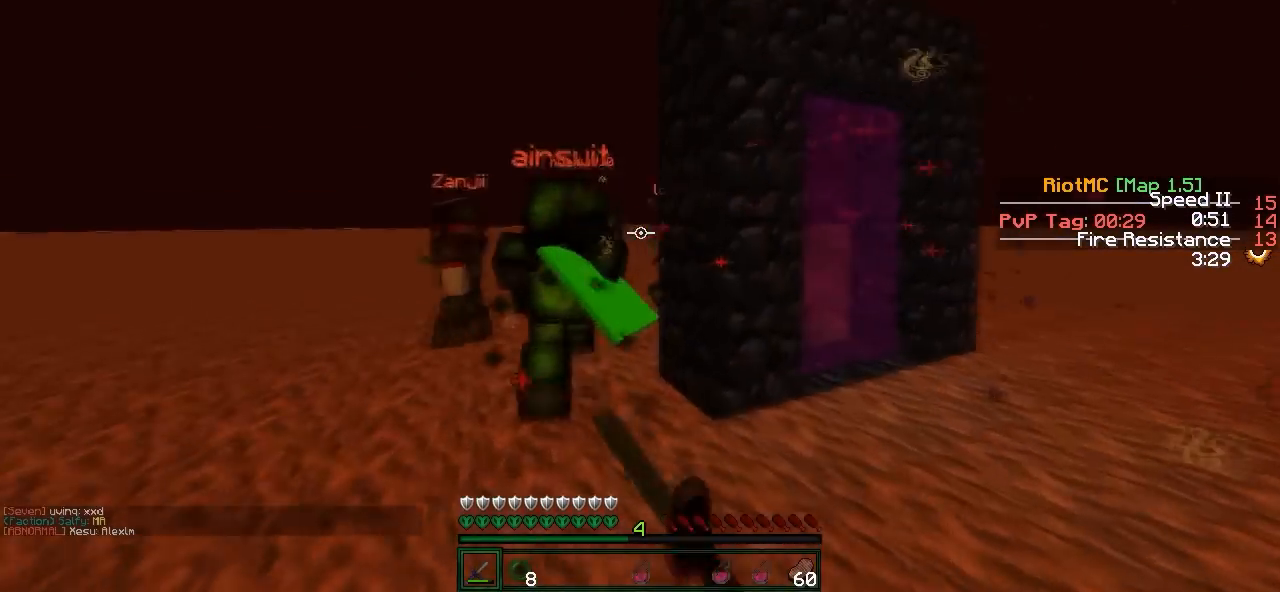
{"keys": ["w"], "events": [[450, "a", "up"]]}
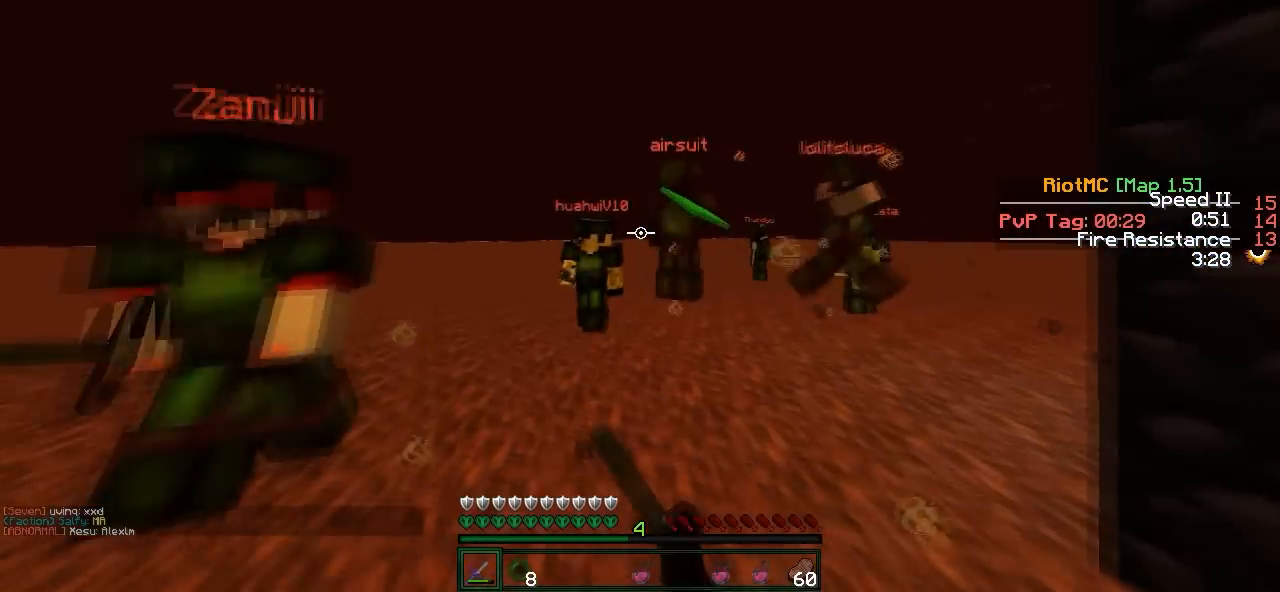
{"keys": ["d", "w"], "events": [[483, "d", "down"]]}
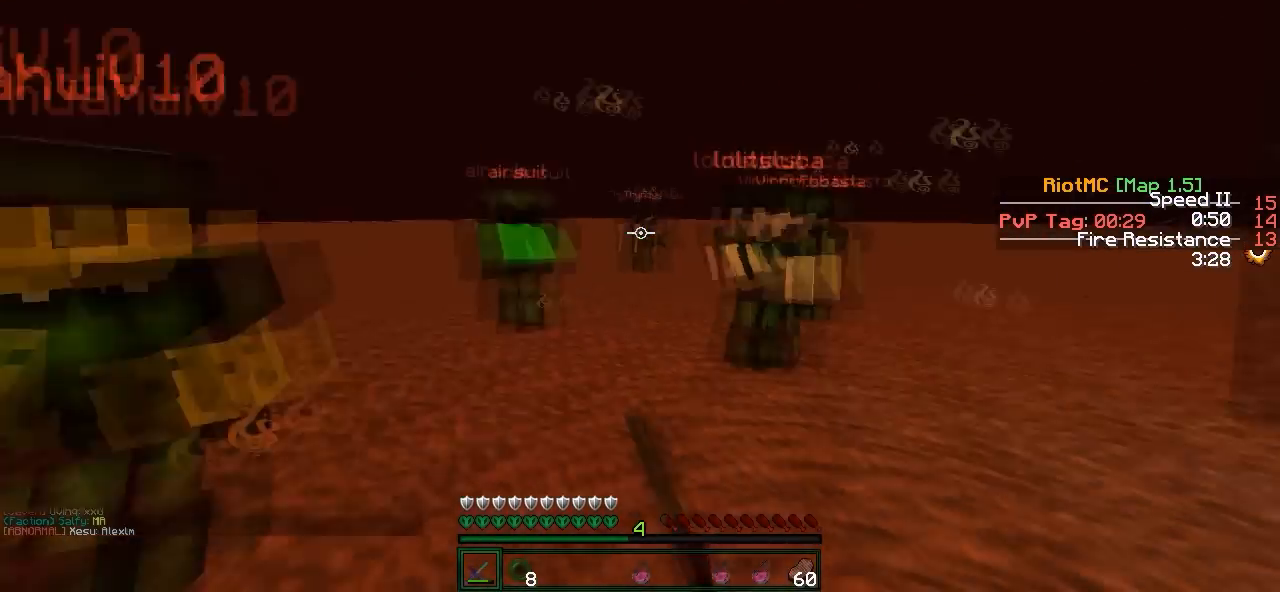
{"keys": ["d", "w"], "events": [[100, "d", "up"], [400, "d", "down"]]}
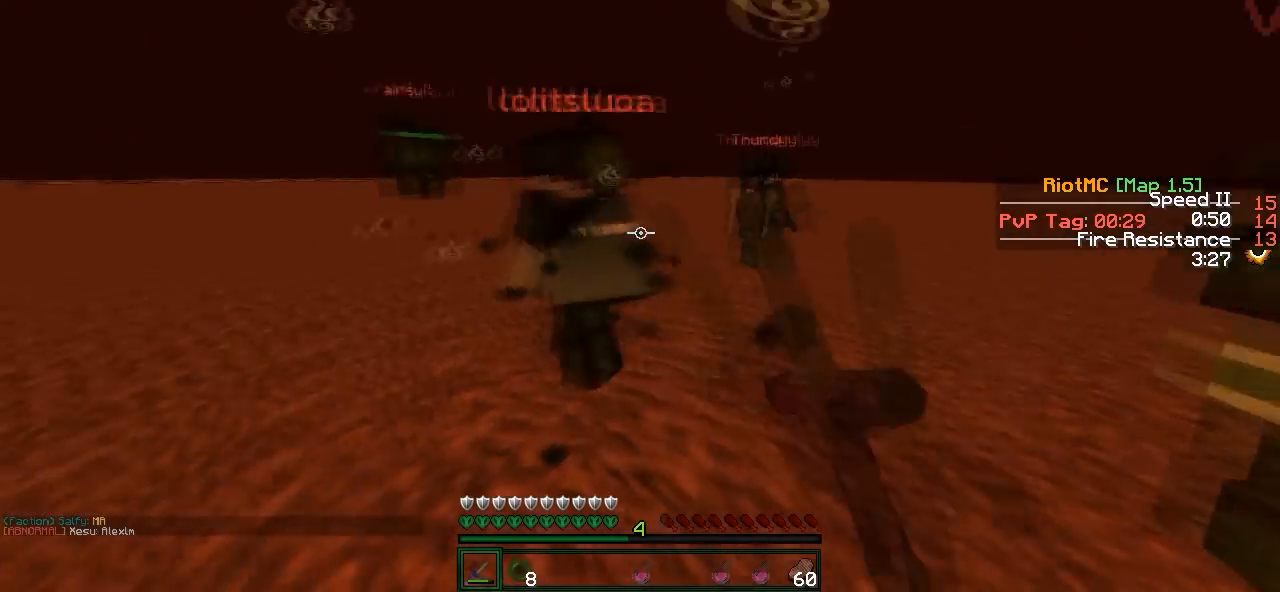
{"keys": ["w"], "events": [[100, "d", "up"]]}
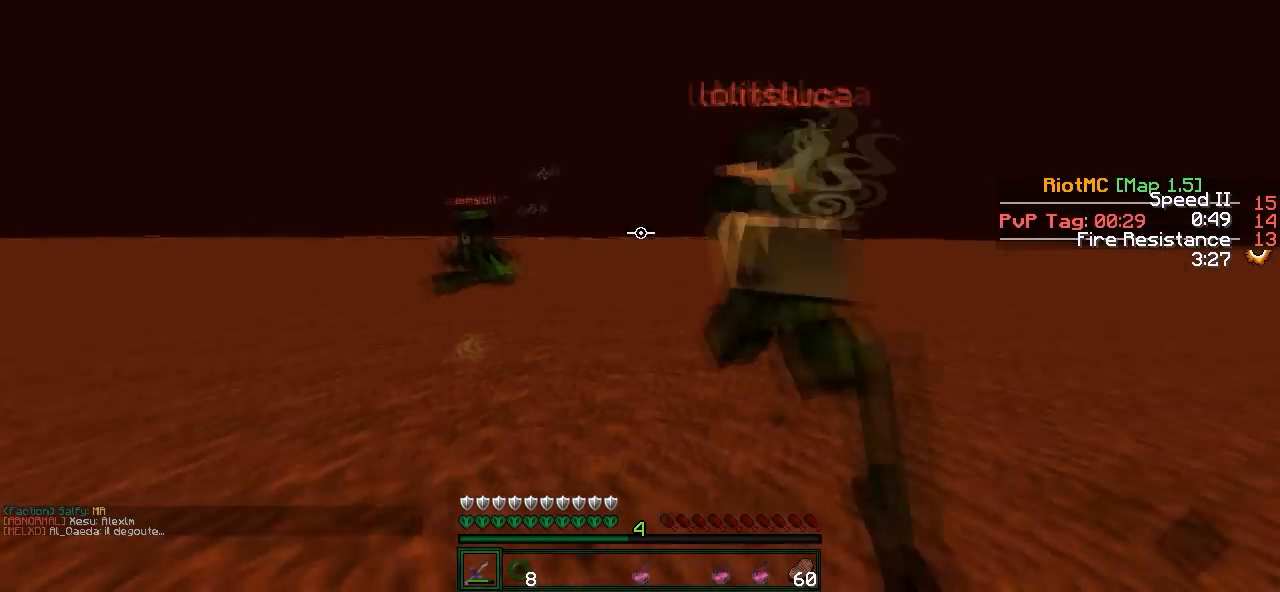
{"keys": ["a", "w"], "events": [[133, "a", "down"]]}
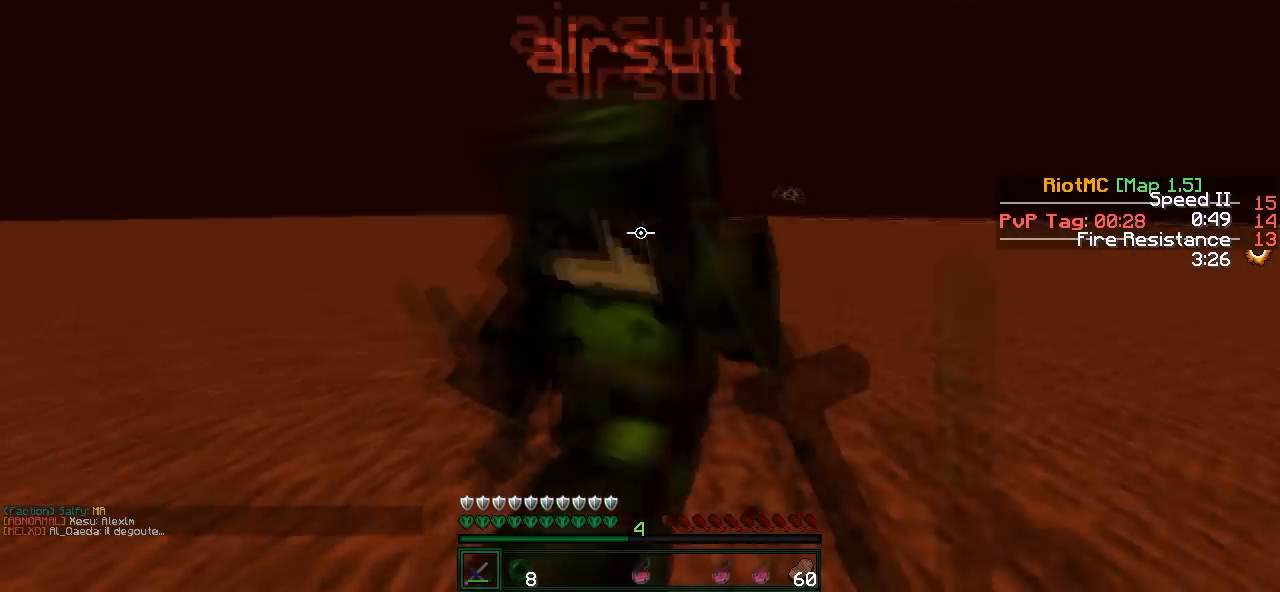
{"keys": ["a", "s"], "events": [[83, "w", "up"], [333, "s", "down"]]}
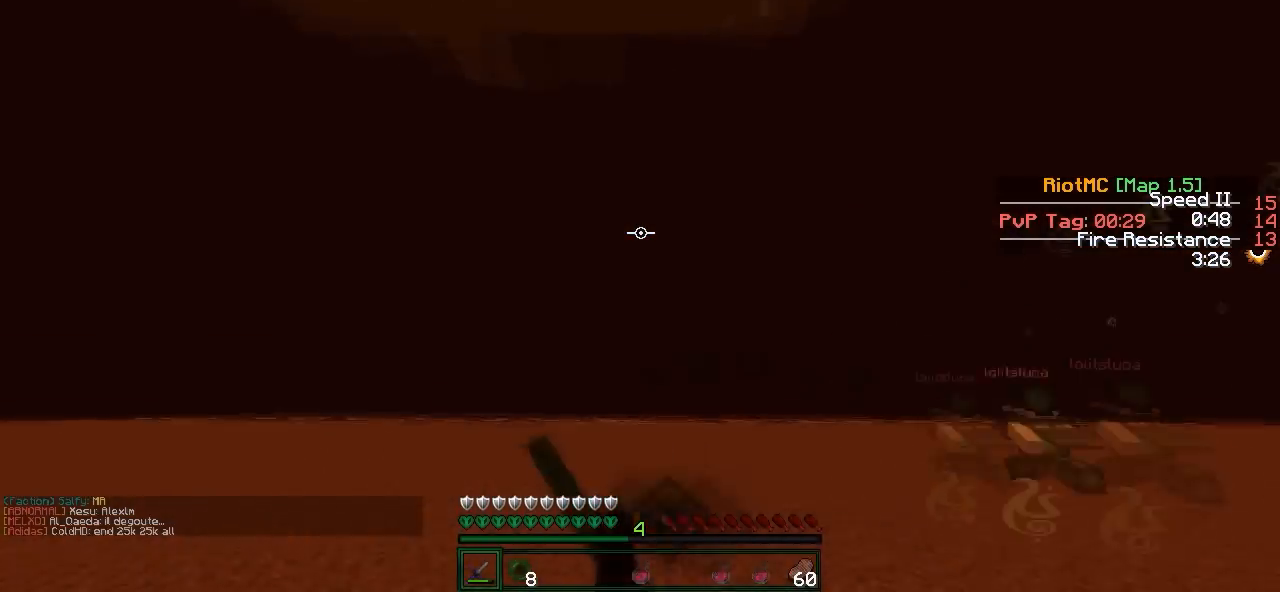
{"keys": ["w"], "events": [[100, "a", "up"], [183, "w", "down"], [200, "s", "up"]]}
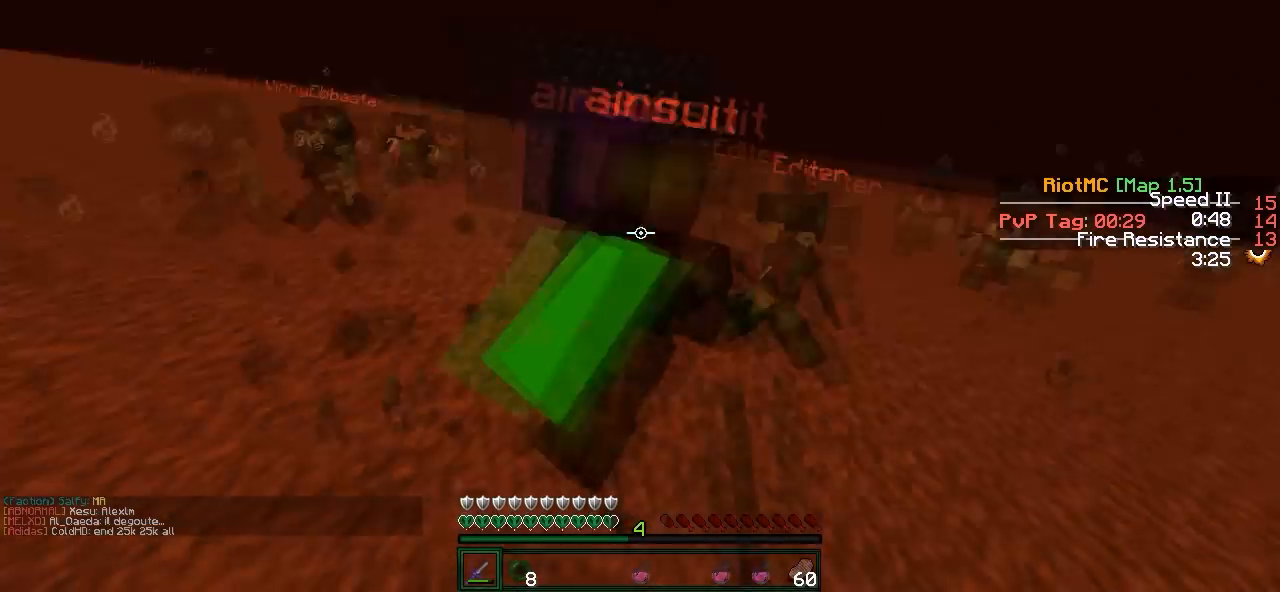
{"keys": ["d", "w"], "events": [[50, "d", "down"], [200, "d", "up"], [433, "d", "down"]]}
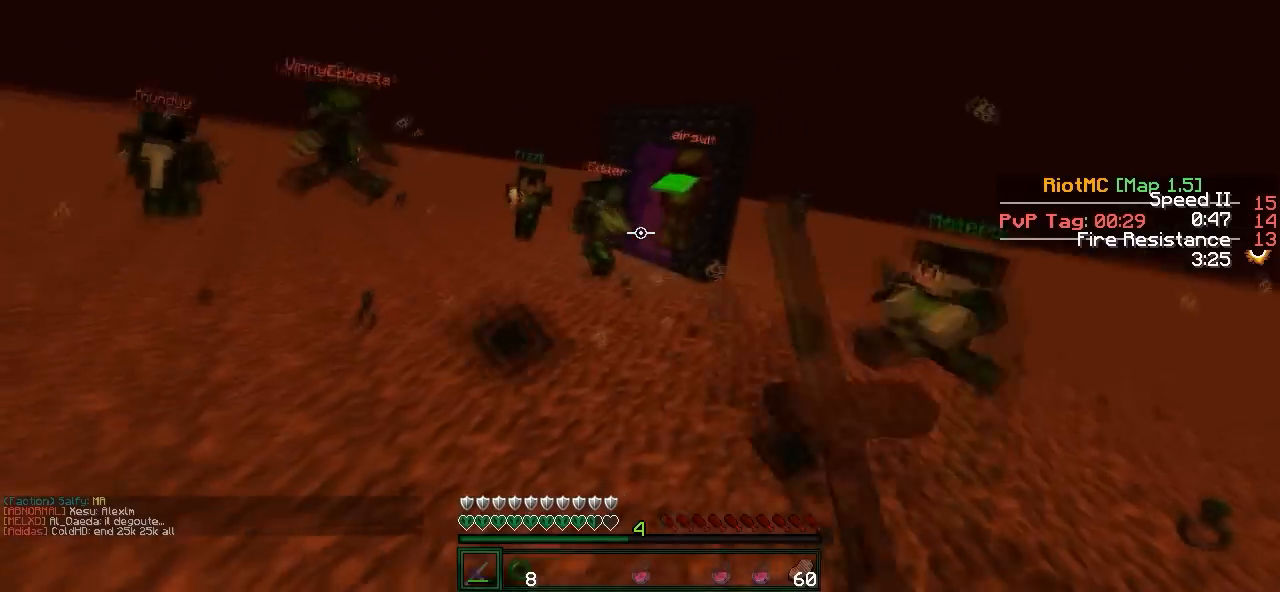
{"keys": ["d", "w"], "events": []}
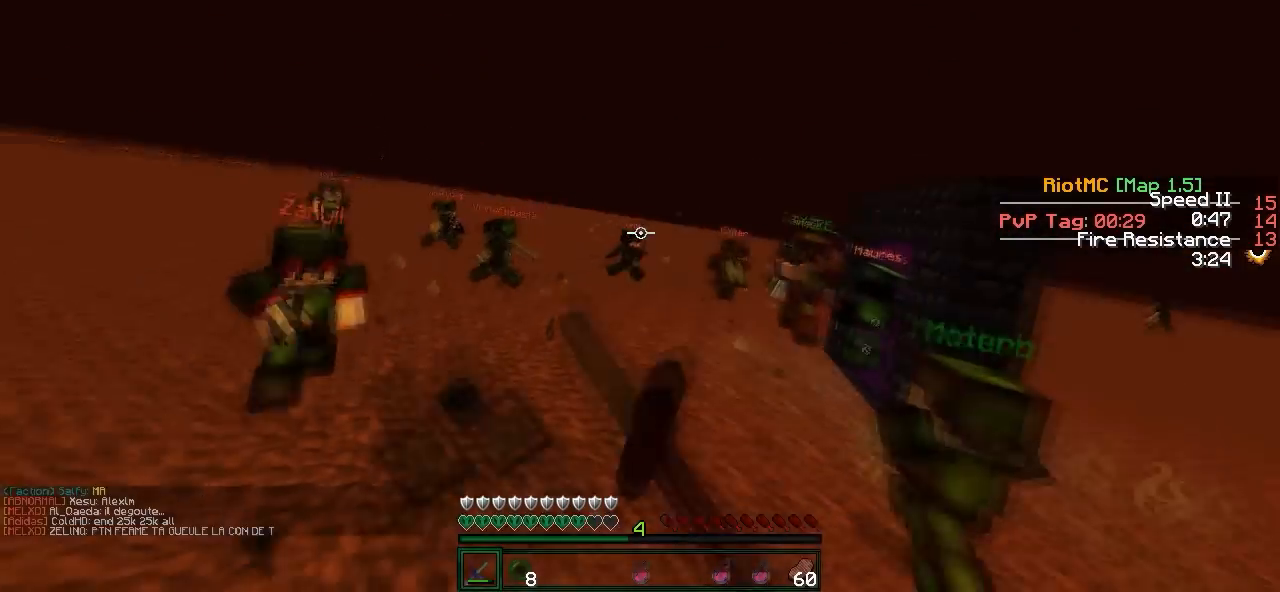
{"keys": ["w"], "events": [[350, "d", "up"]]}
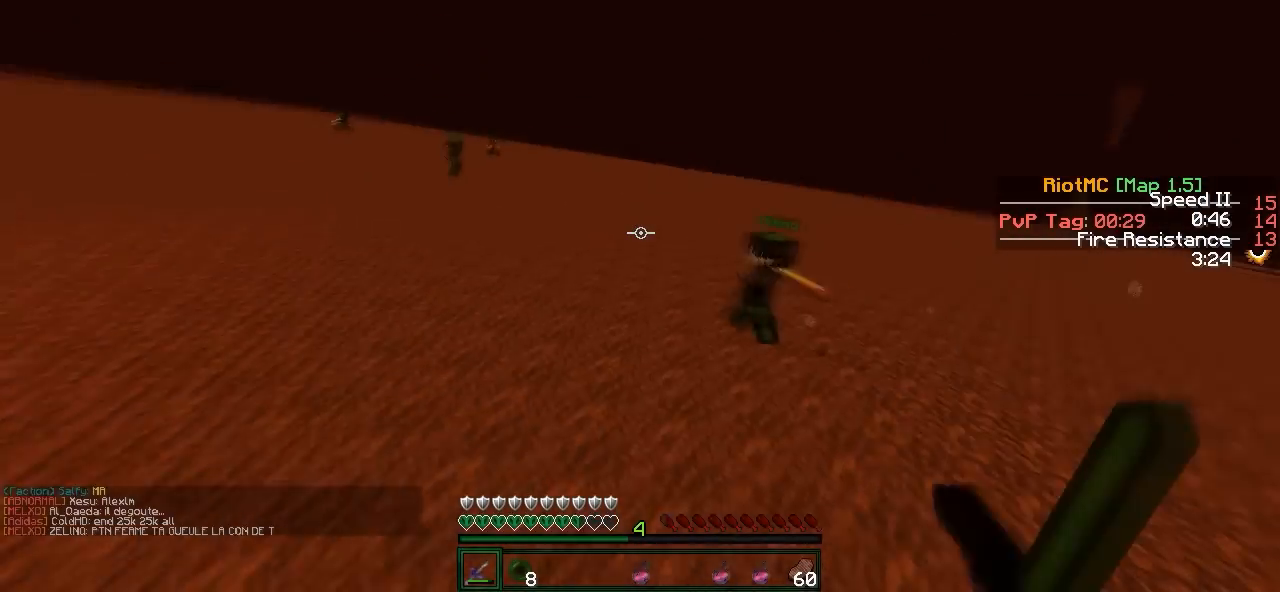
{"keys": ["w"], "events": []}
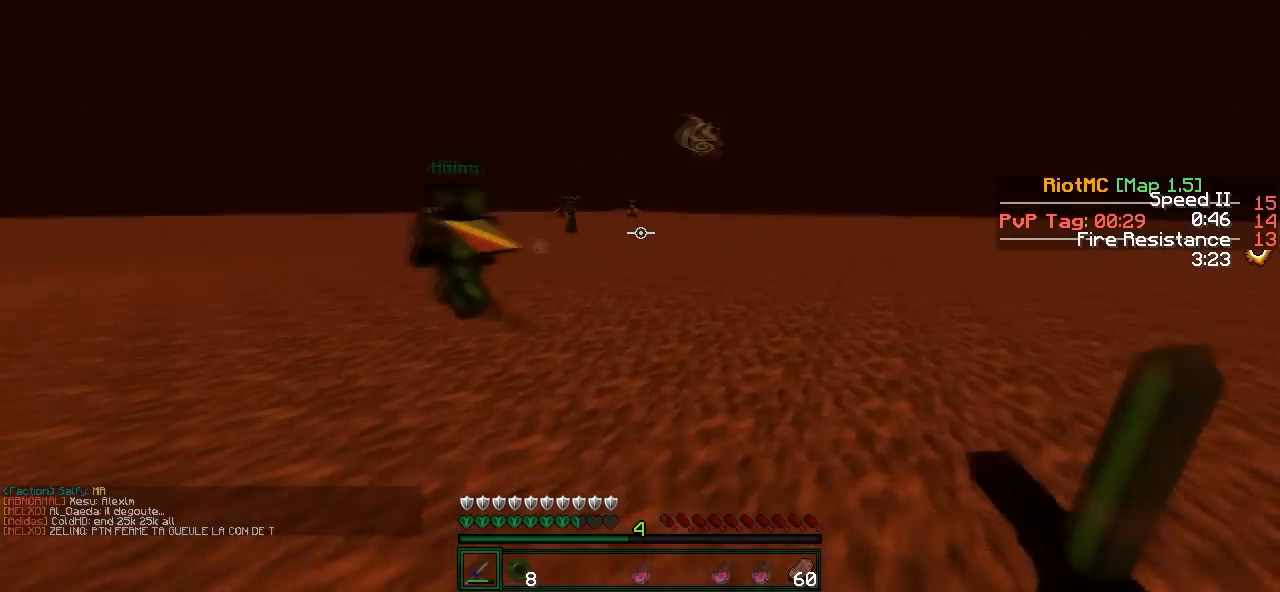
{"keys": ["w"], "events": []}
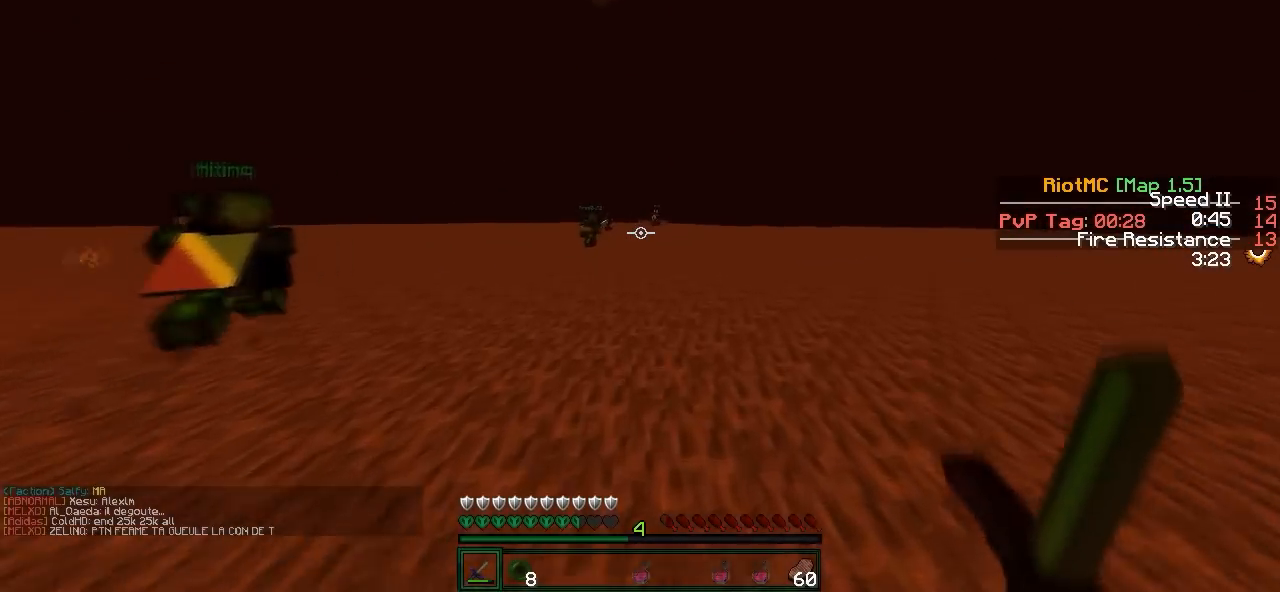
{"keys": ["d", "w"], "events": [[250, "d", "down"]]}
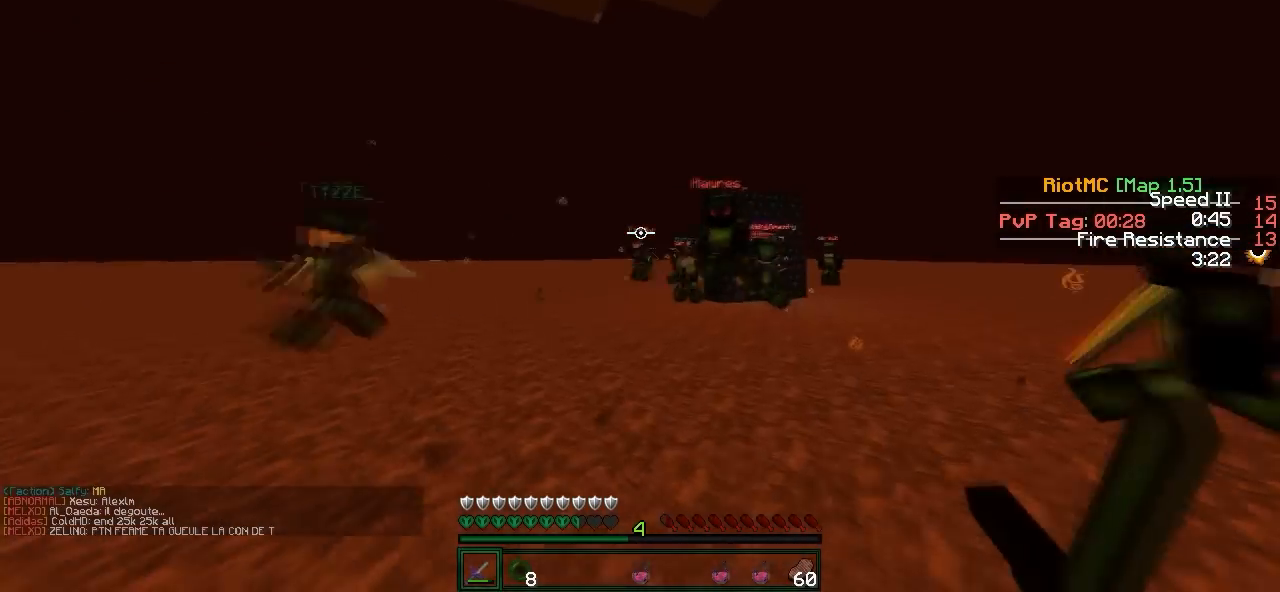
{"keys": ["d"], "events": [[450, "w", "up"]]}
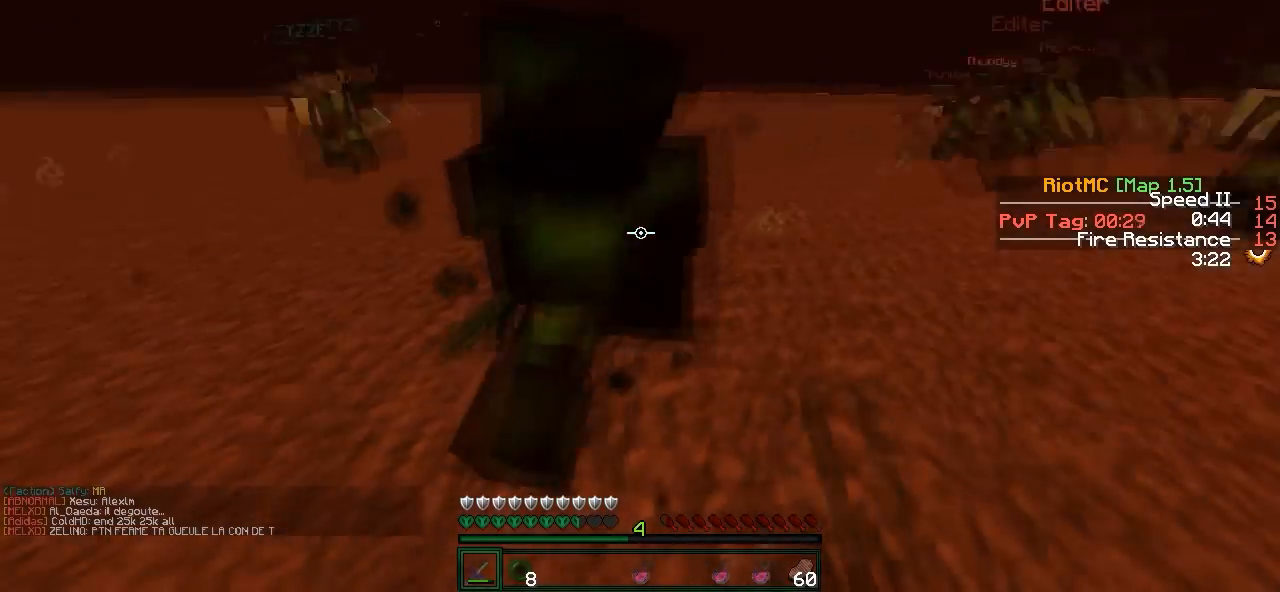
{"keys": ["d", "w"], "events": [[150, "a", "down"], [200, "d", "up"], [200, "w", "down"], [350, "a", "up"], [350, "d", "down"]]}
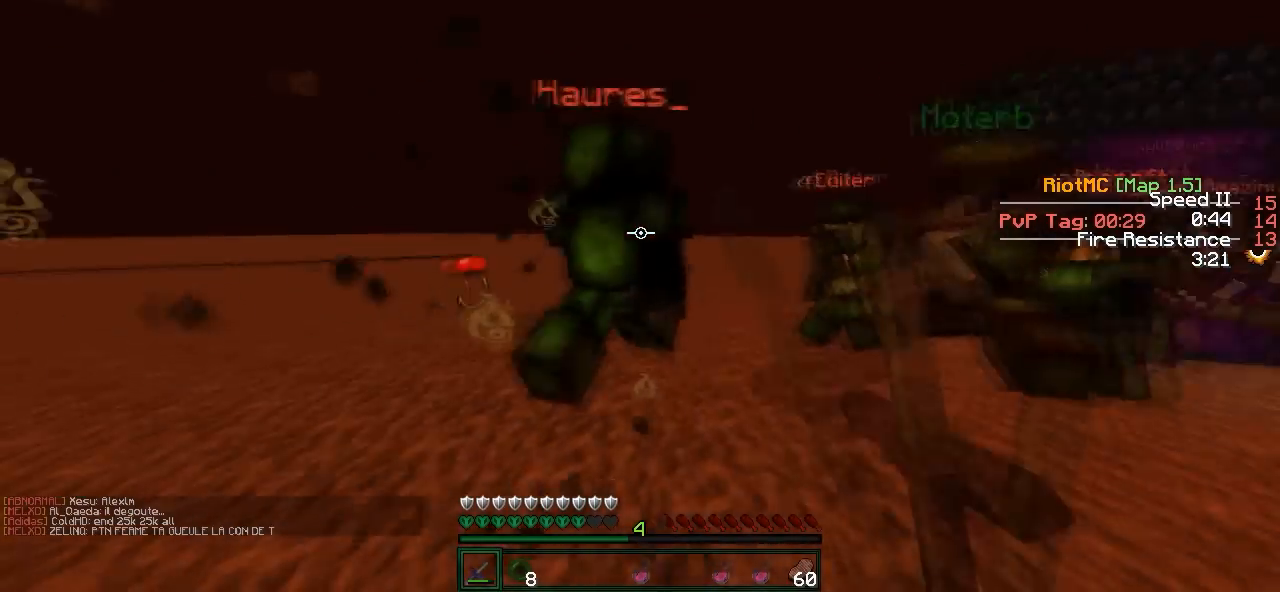
{"keys": ["d", "w"], "events": []}
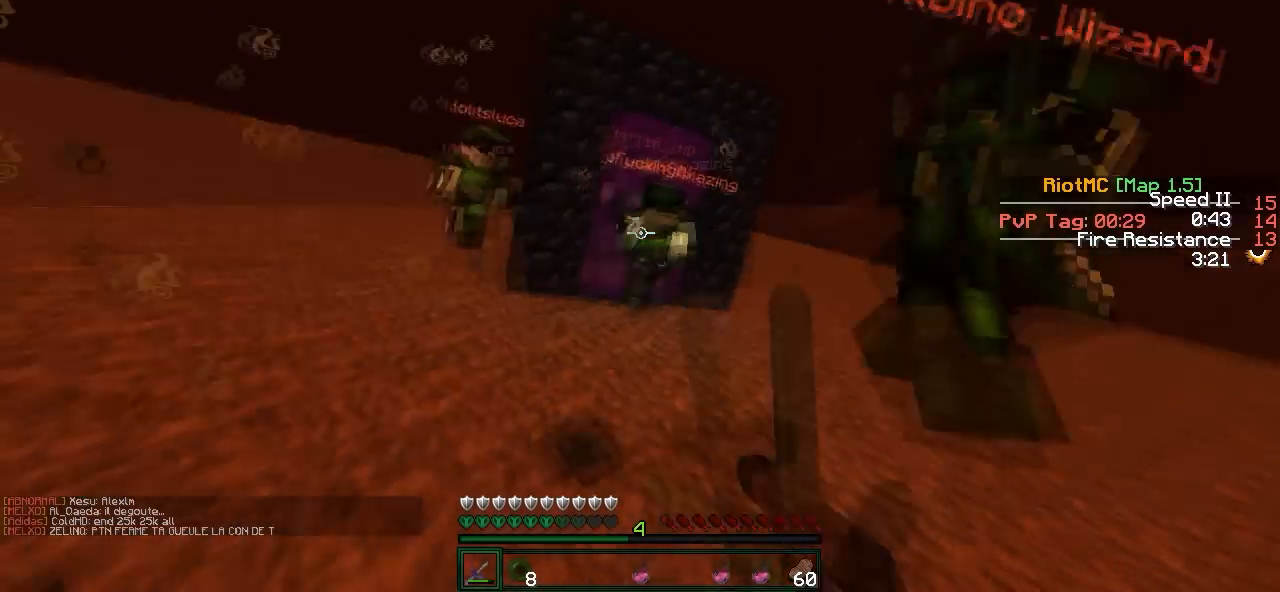
{"keys": ["w"], "events": [[350, "d", "up"]]}
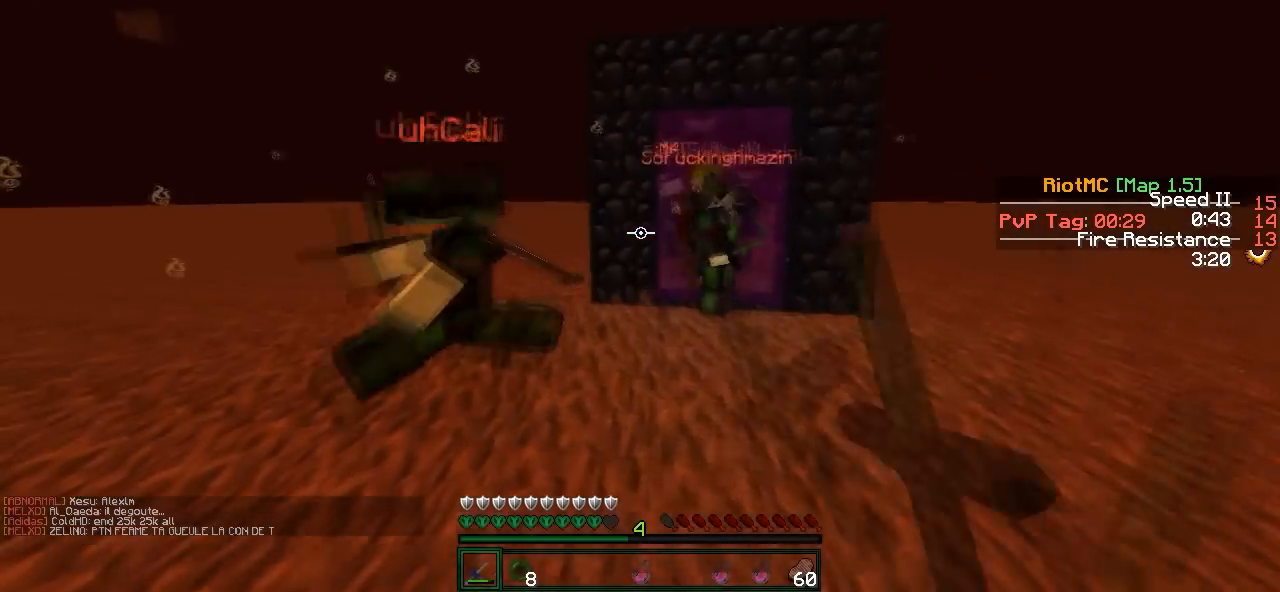
{"keys": ["a", "s"], "events": [[150, "d", "down"], [200, "w", "up"], [400, "d", "up"], [450, "a", "down"], [500, "s", "down"]]}
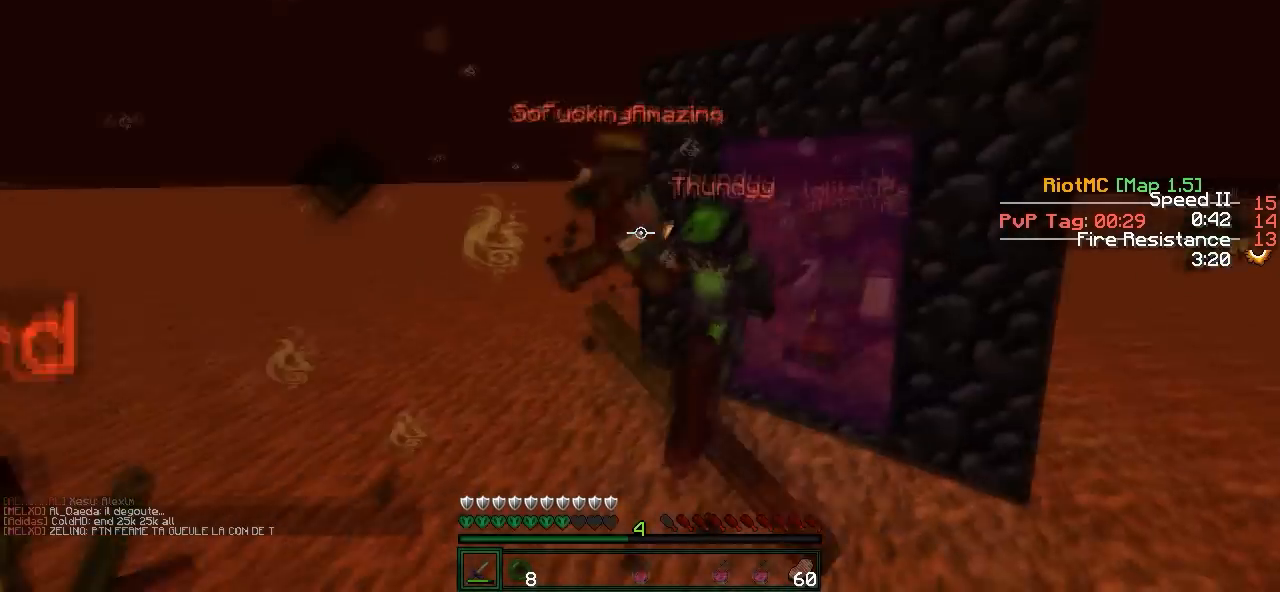
{"keys": ["a", "w"], "events": [[400, "s", "up"], [400, "w", "down"]]}
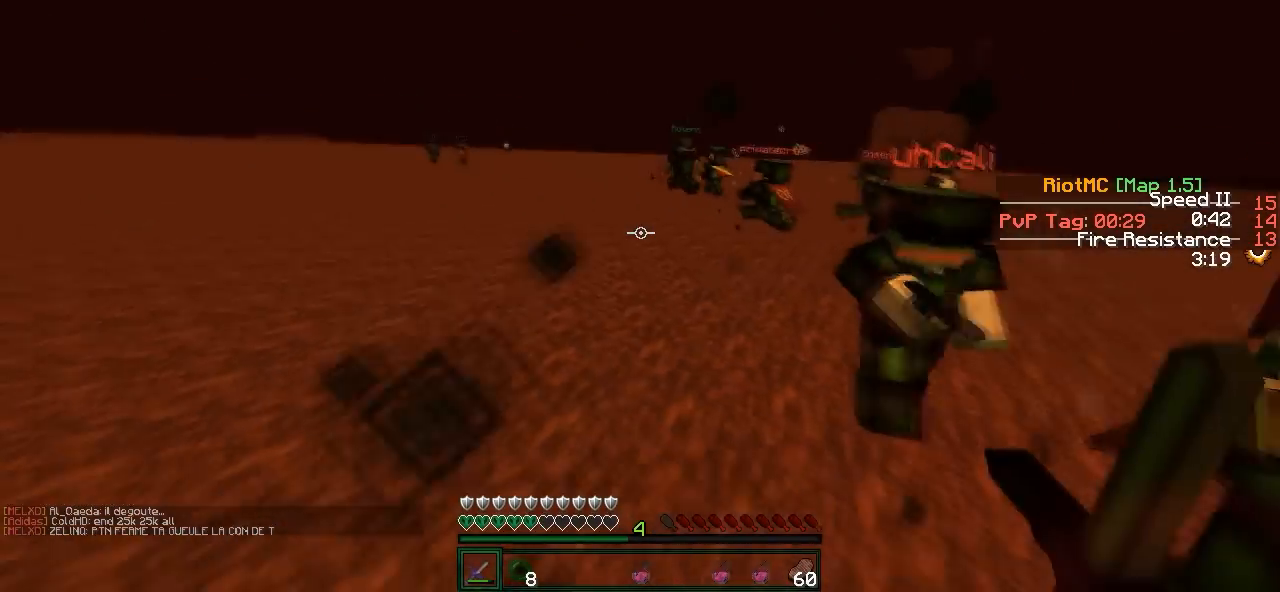
{"keys": ["w"], "events": [[150, "a", "up"]]}
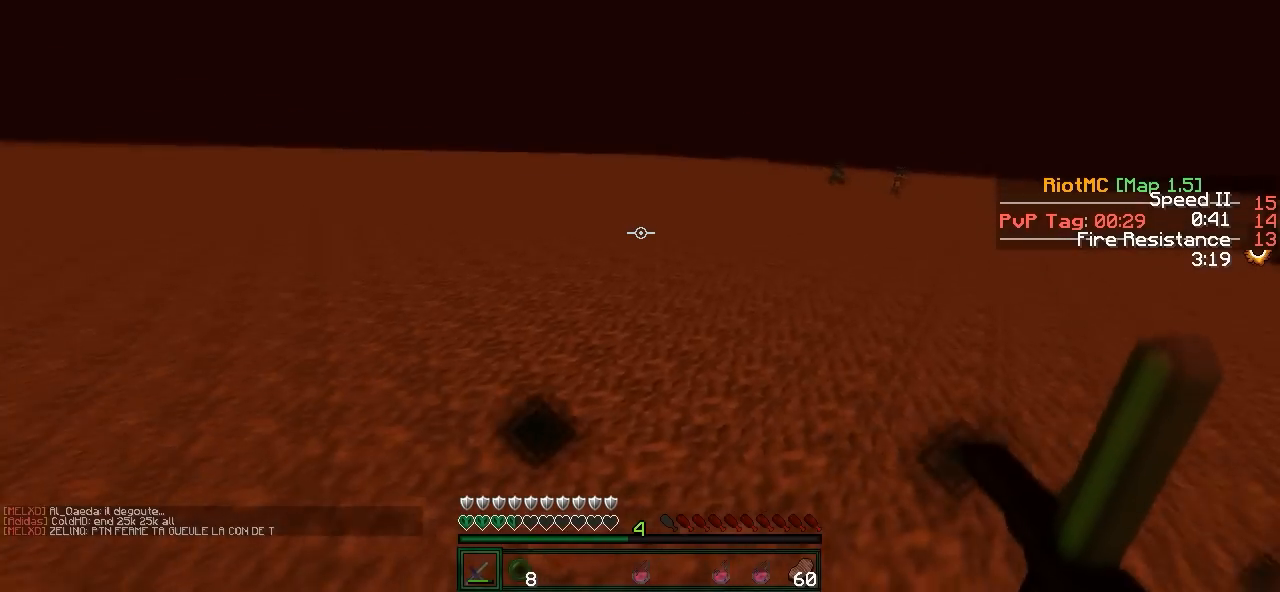
{"keys": ["w"], "events": []}
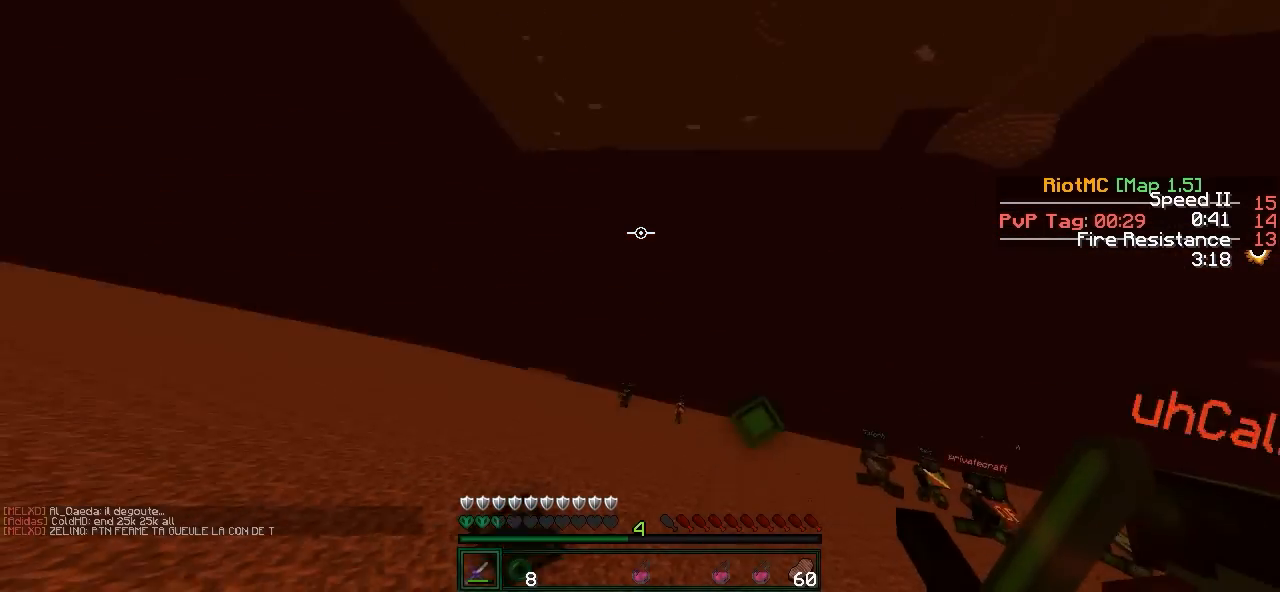
{"keys": ["w"], "events": []}
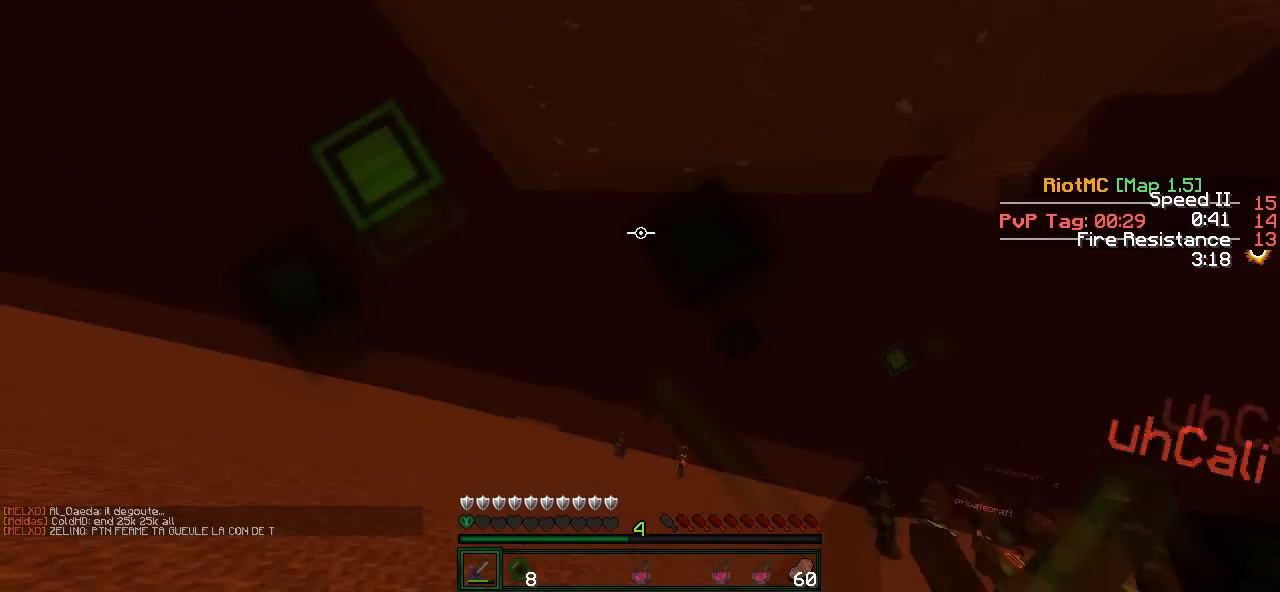
{"keys": ["w"], "events": []}
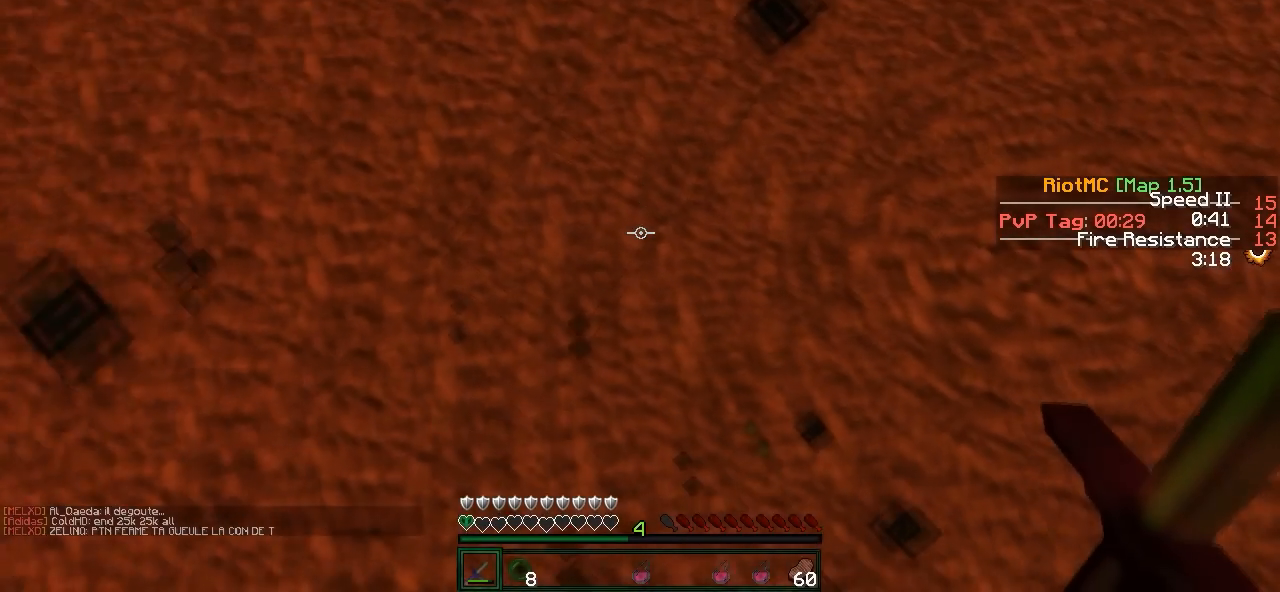
{"keys": ["w"], "events": []}
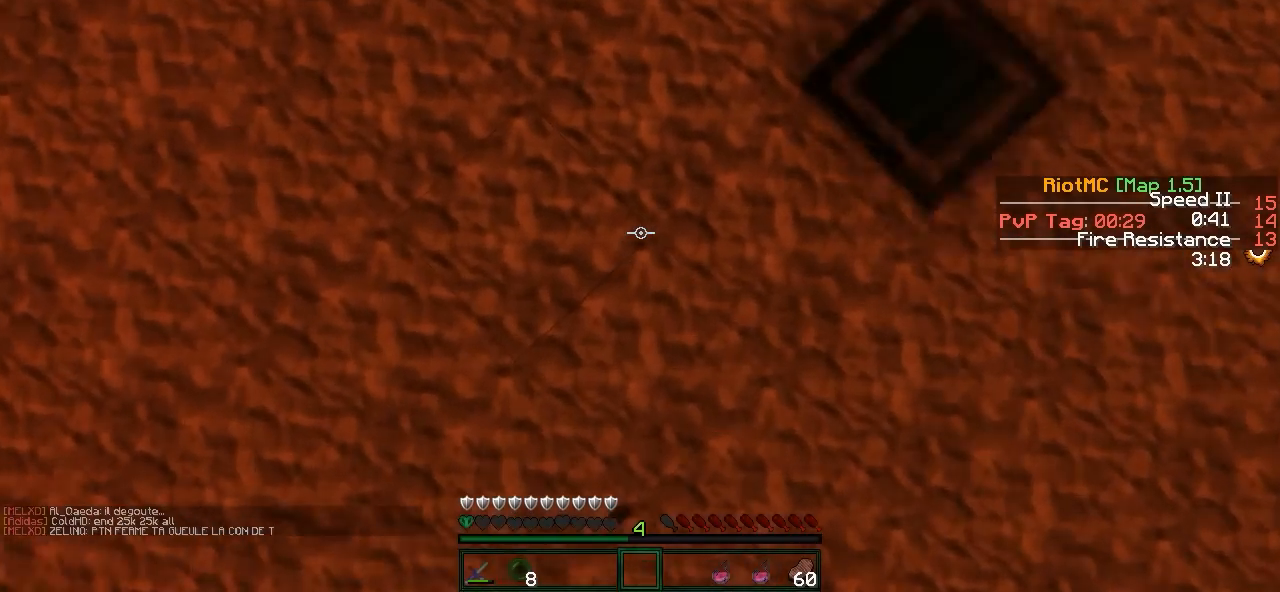
{"keys": ["w"], "events": []}